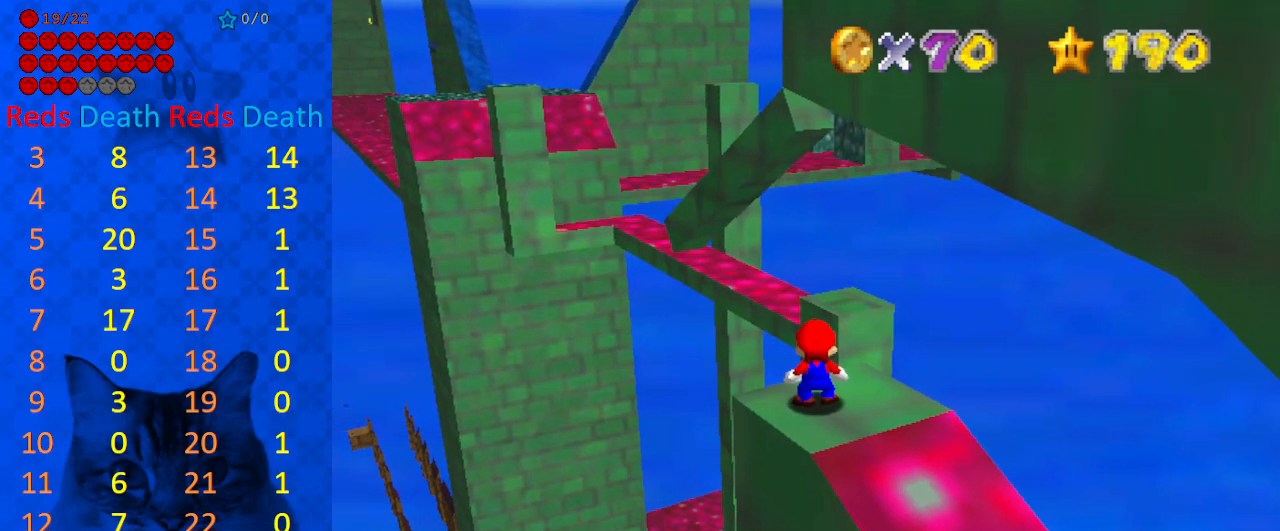
Gameplay with keyboard; each line is a JSON object with the keys held at the frame after it. "events" lists presses ("down") and releases ("up") of "a", "c", "ctrl", "d", "down", "left", "return", "right", "s", "shift", "up", "w", "x" and "y" between this image and that frame as [ms after this image, input, new state], when the widget could be followed in between. No other keys are recorded. Mouse input is not recorded.
{"keys": [], "events": [[300, "up", "down"], [367, "up", "up"]]}
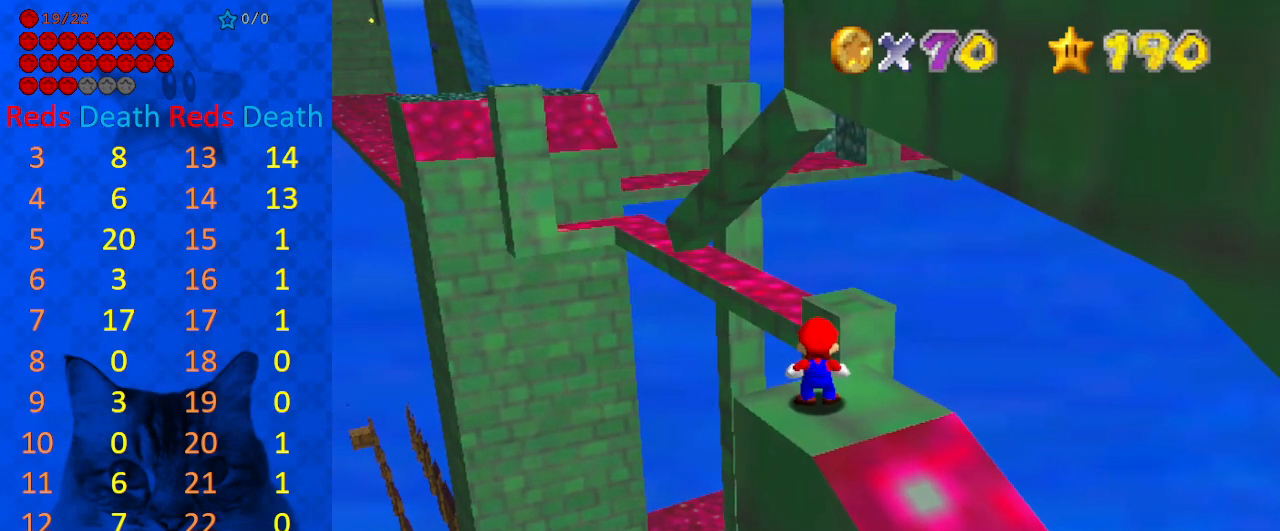
{"keys": [], "events": [[100, "shift", "down"], [233, "shift", "up"], [333, "down", "down"], [333, "right", "down"], [467, "down", "up"], [467, "right", "up"]]}
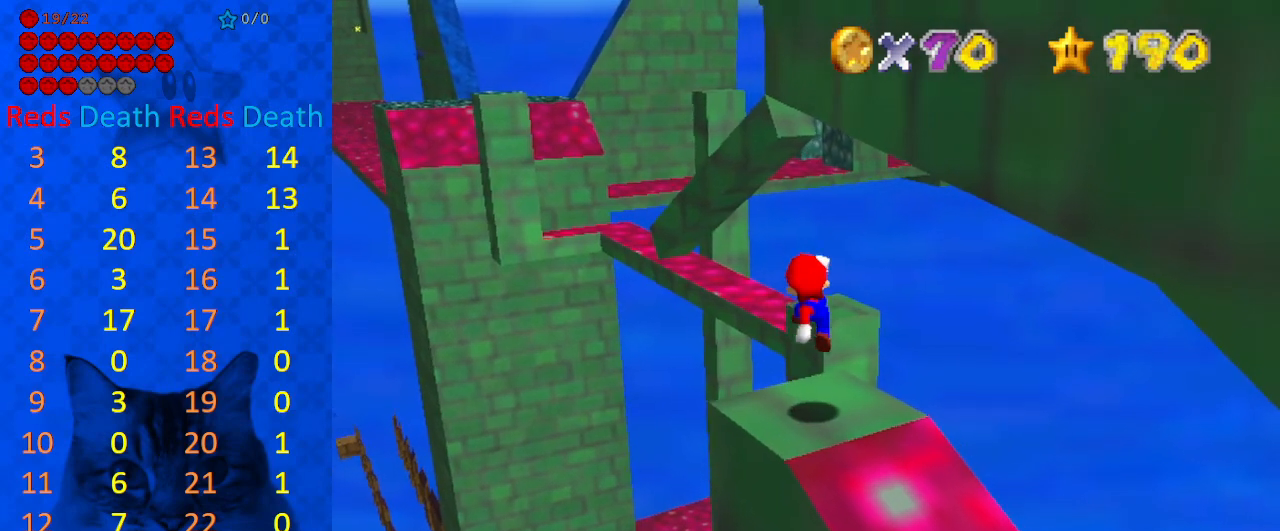
{"keys": ["up"], "events": [[400, "up", "down"]]}
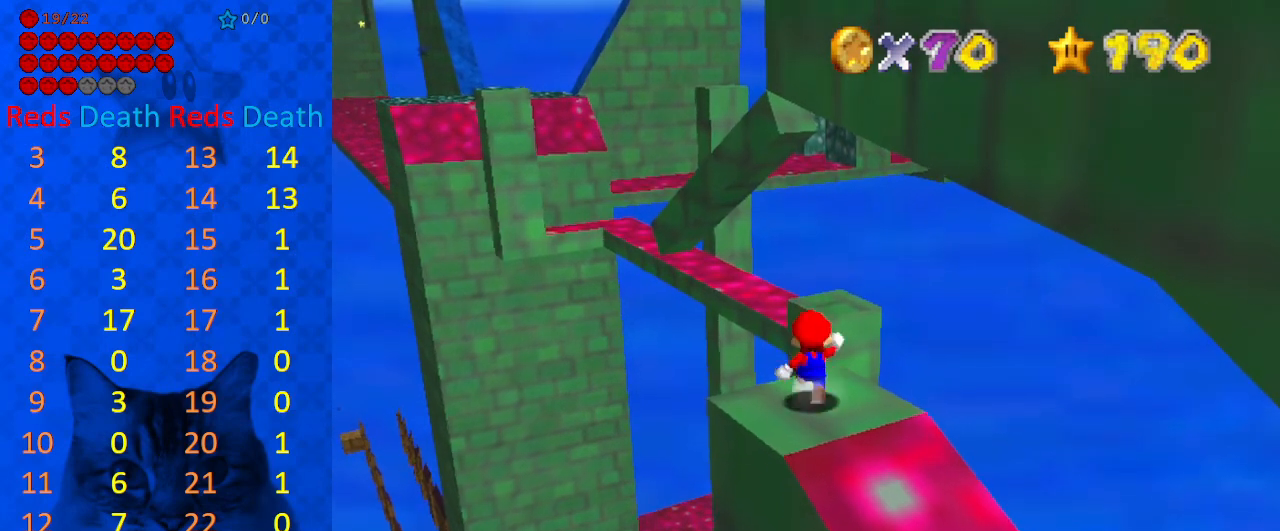
{"keys": ["y"], "events": [[33, "y", "down"], [67, "up", "up"], [133, "down", "down"], [133, "shift", "down"], [300, "shift", "up"], [467, "down", "up"]]}
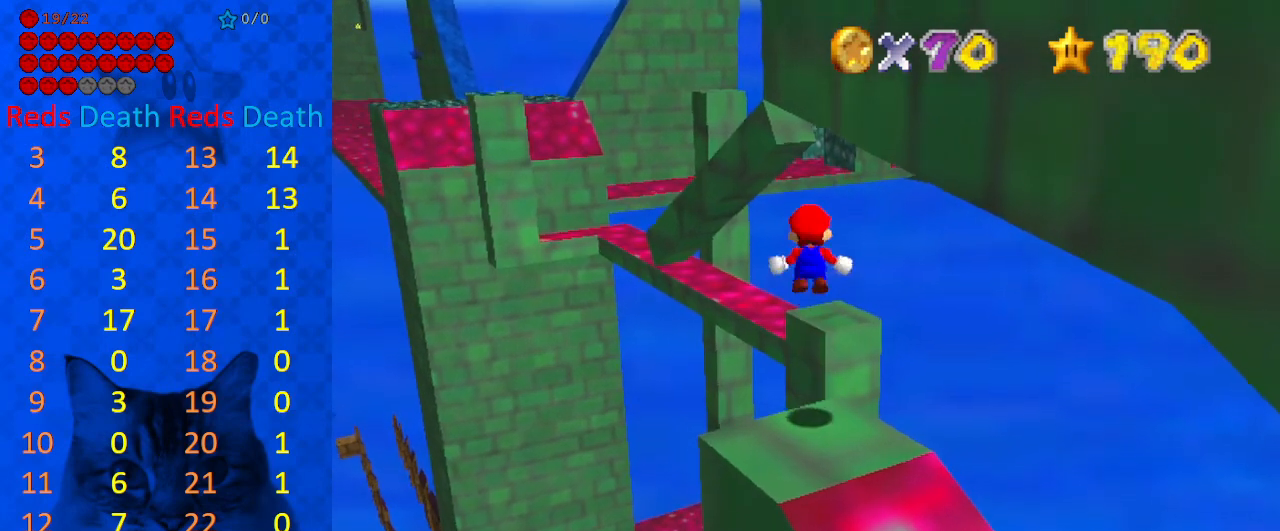
{"keys": ["down", "y"], "events": [[200, "down", "down"]]}
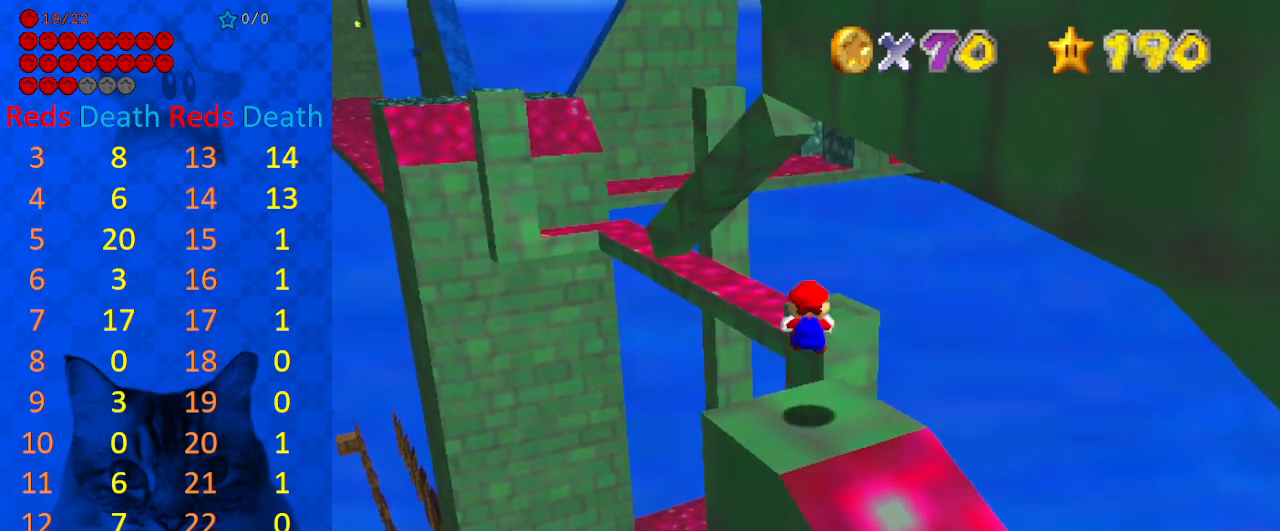
{"keys": ["up", "y"], "events": [[167, "down", "up"], [200, "shift", "down"], [233, "right", "down"], [233, "up", "down"], [400, "right", "up"], [433, "shift", "up"]]}
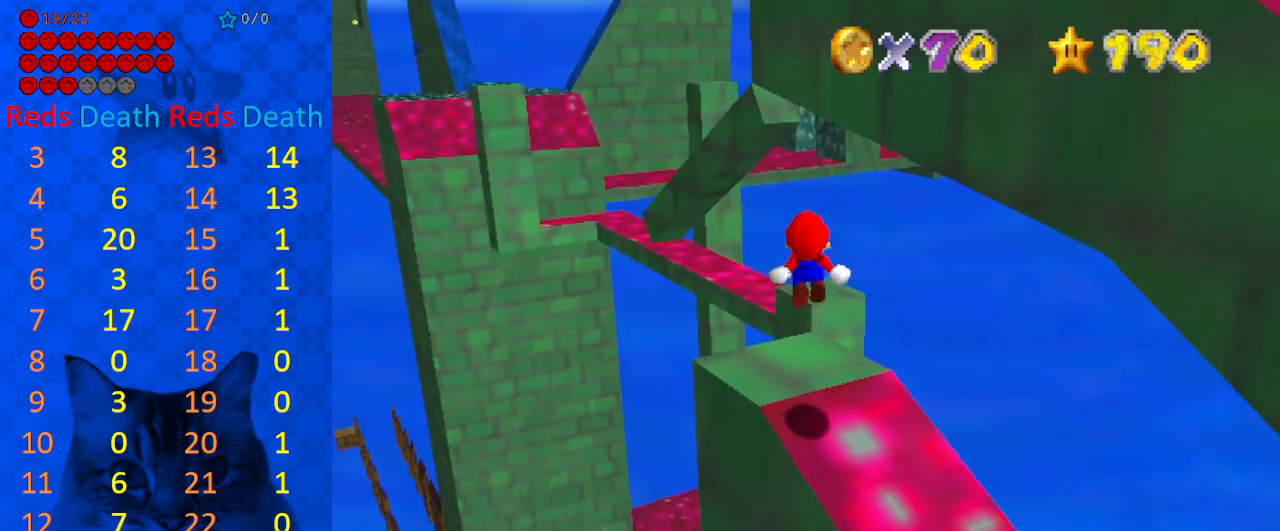
{"keys": ["up", "y"], "events": []}
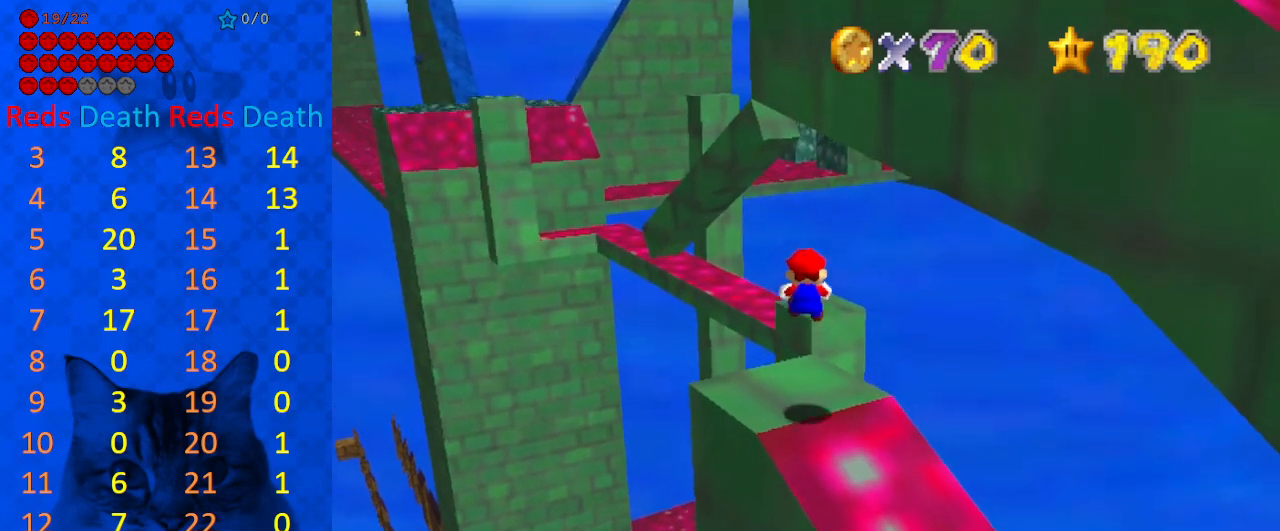
{"keys": ["shift", "up", "y"], "events": [[300, "shift", "down"]]}
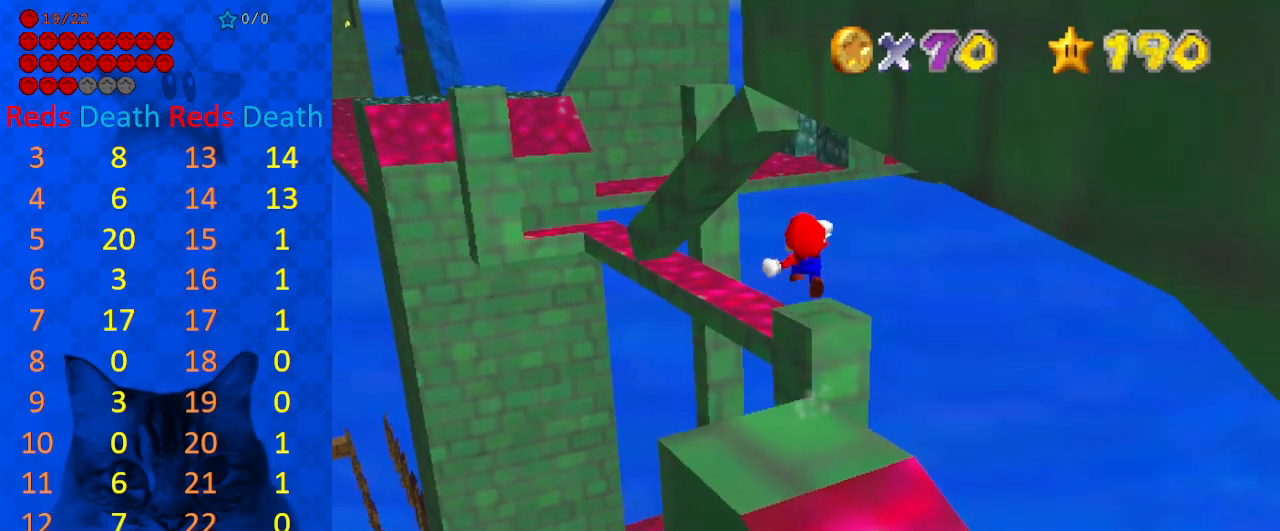
{"keys": ["up"], "events": [[367, "shift", "up"], [400, "y", "up"]]}
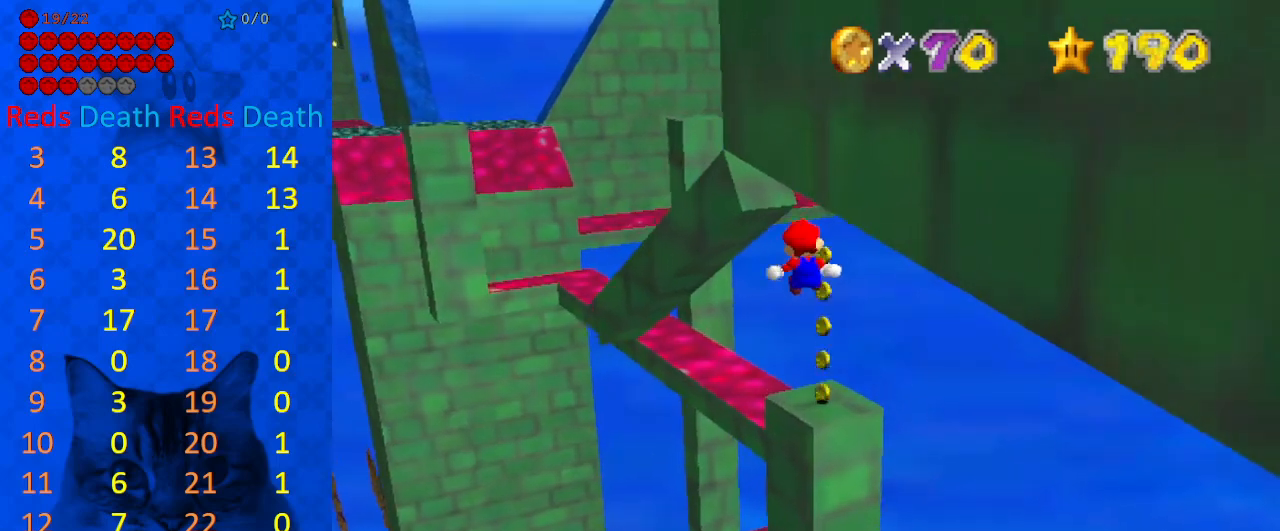
{"keys": ["right", "up"], "events": [[433, "right", "down"]]}
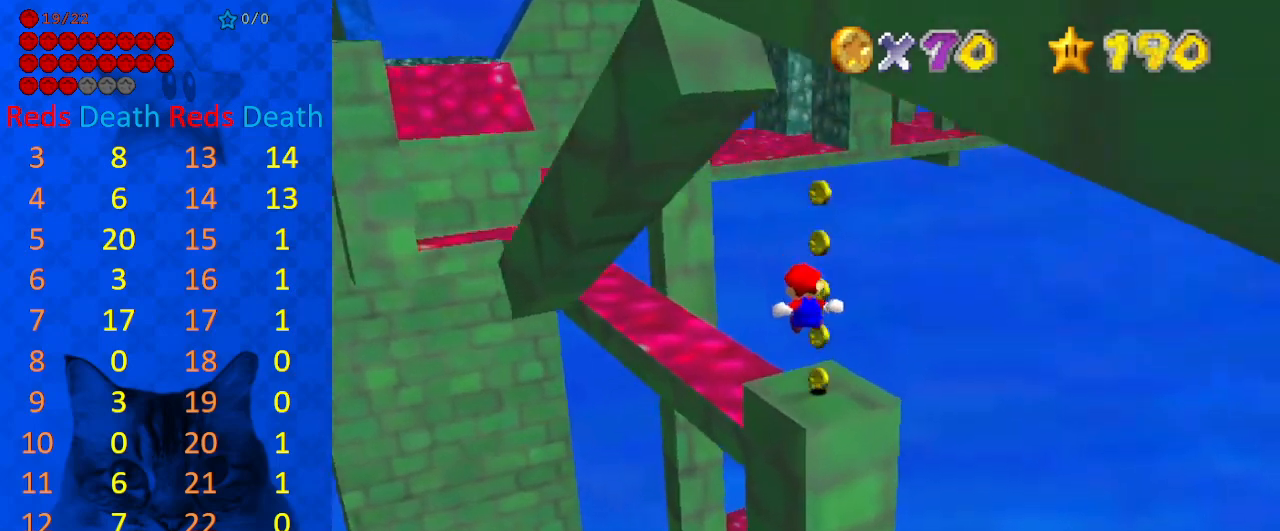
{"keys": ["return", "up"], "events": [[200, "return", "down"], [300, "right", "up"], [333, "return", "up"], [400, "return", "down"]]}
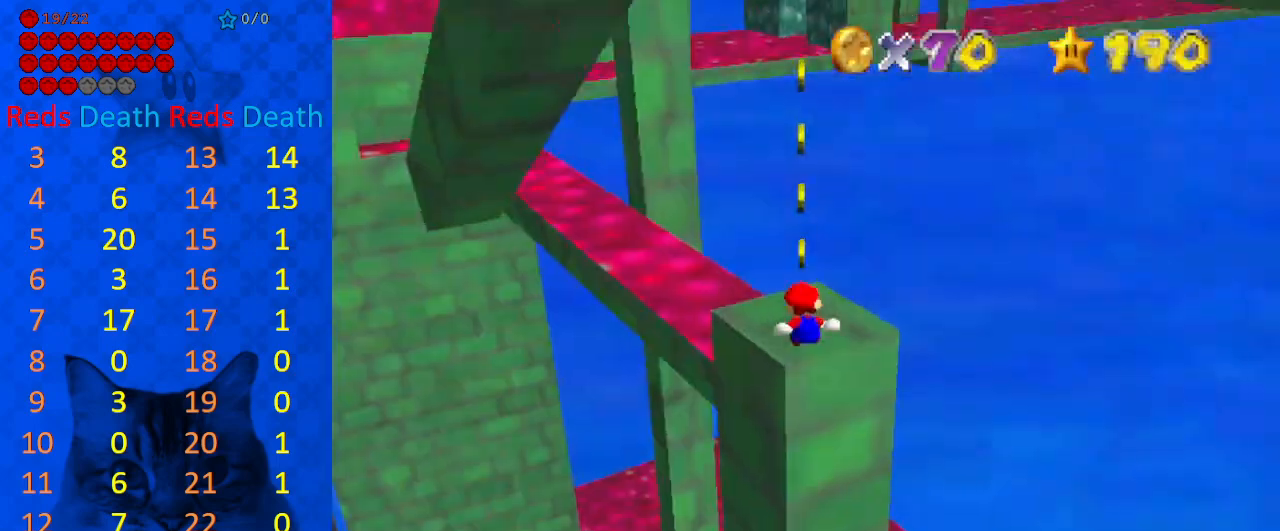
{"keys": ["up"], "events": [[33, "return", "up"], [67, "return", "down"], [200, "up", "up"], [267, "return", "up"], [367, "up", "down"]]}
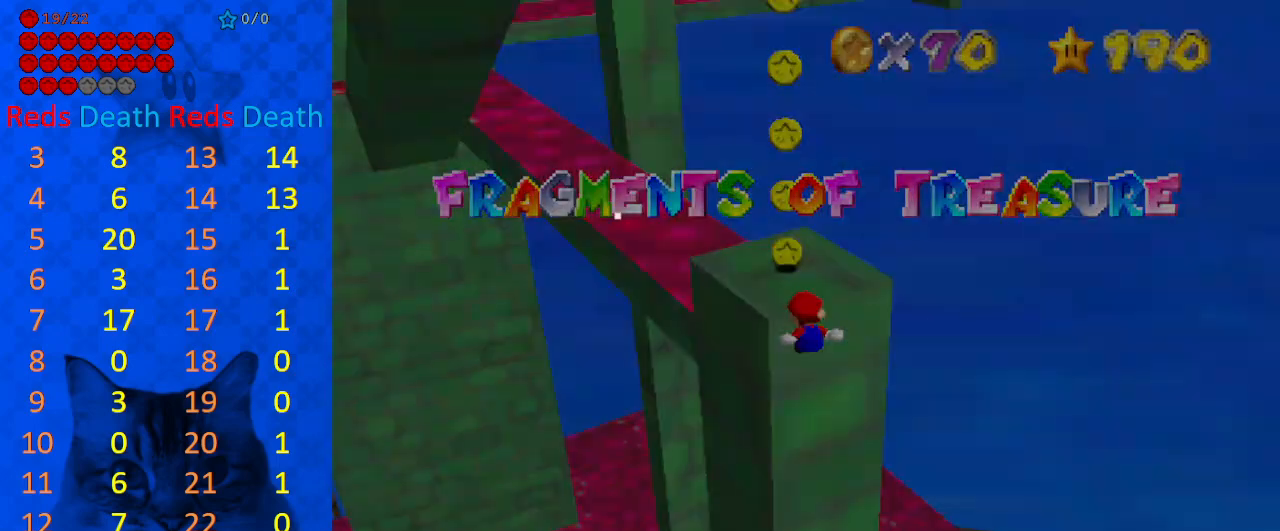
{"keys": [], "events": [[33, "up", "up"], [400, "shift", "down"], [500, "shift", "up"]]}
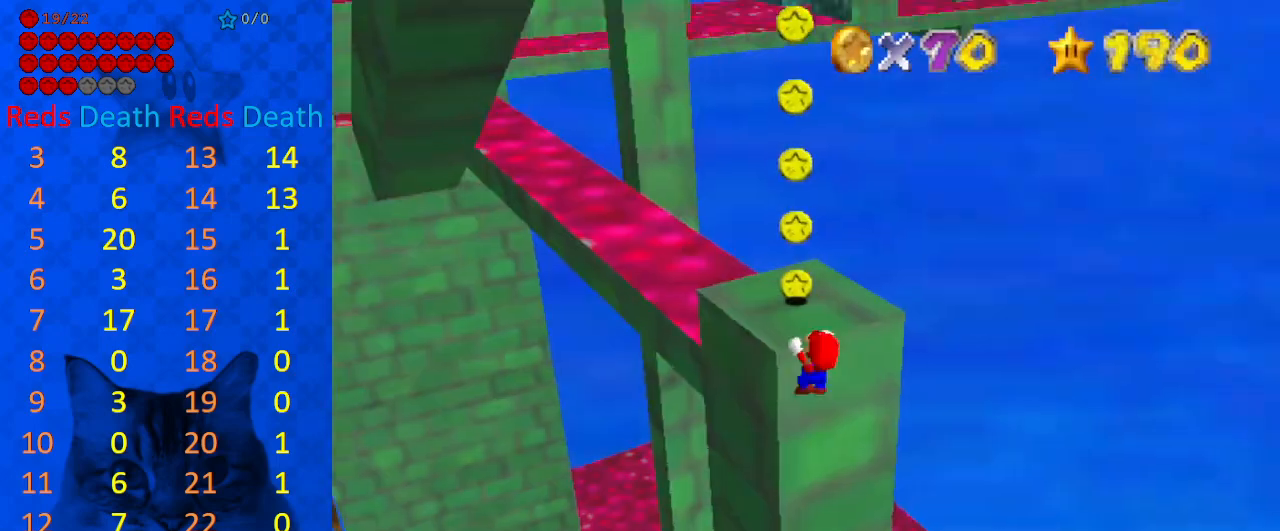
{"keys": [], "events": [[67, "shift", "down"], [233, "shift", "up"]]}
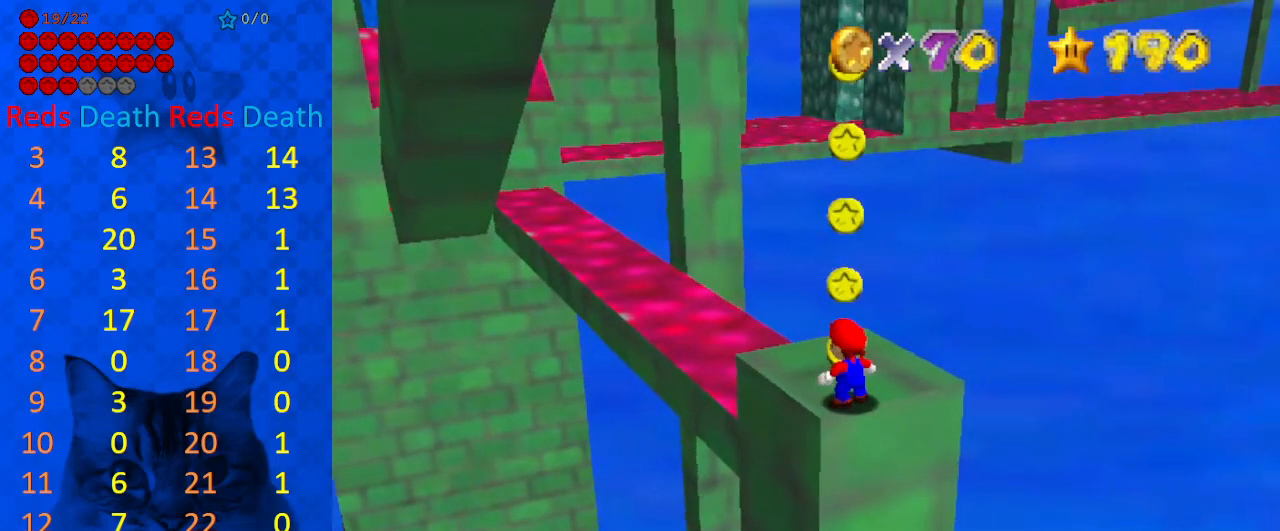
{"keys": [], "events": [[400, "d", "down"], [500, "d", "up"]]}
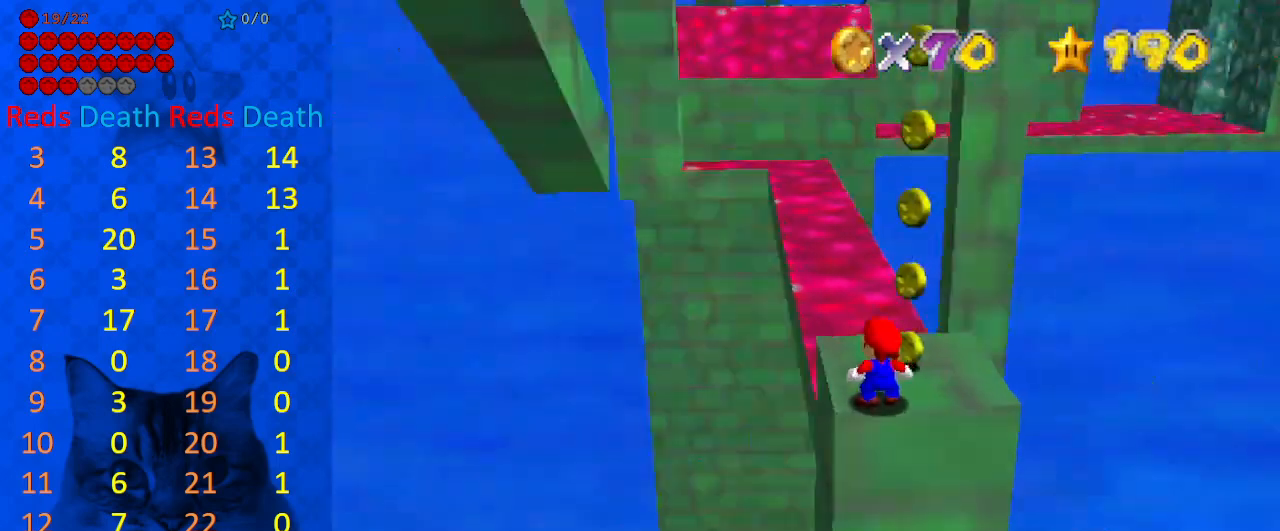
{"keys": ["right"], "events": [[33, "d", "down"], [133, "d", "up"], [167, "d", "down"], [300, "d", "up"], [400, "right", "down"]]}
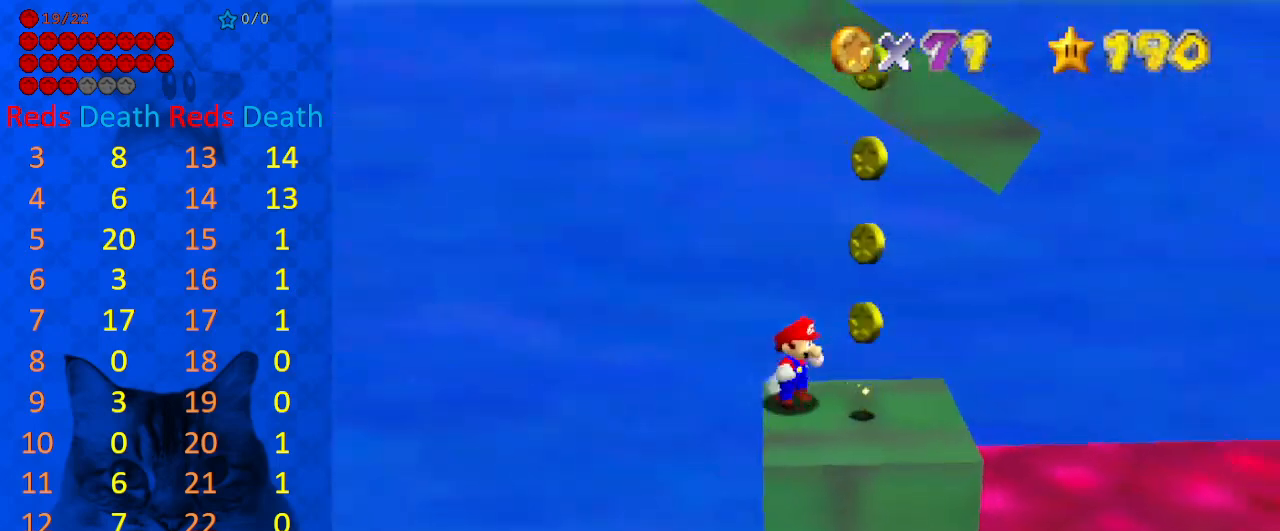
{"keys": ["left"], "events": [[33, "right", "up"], [267, "left", "down"]]}
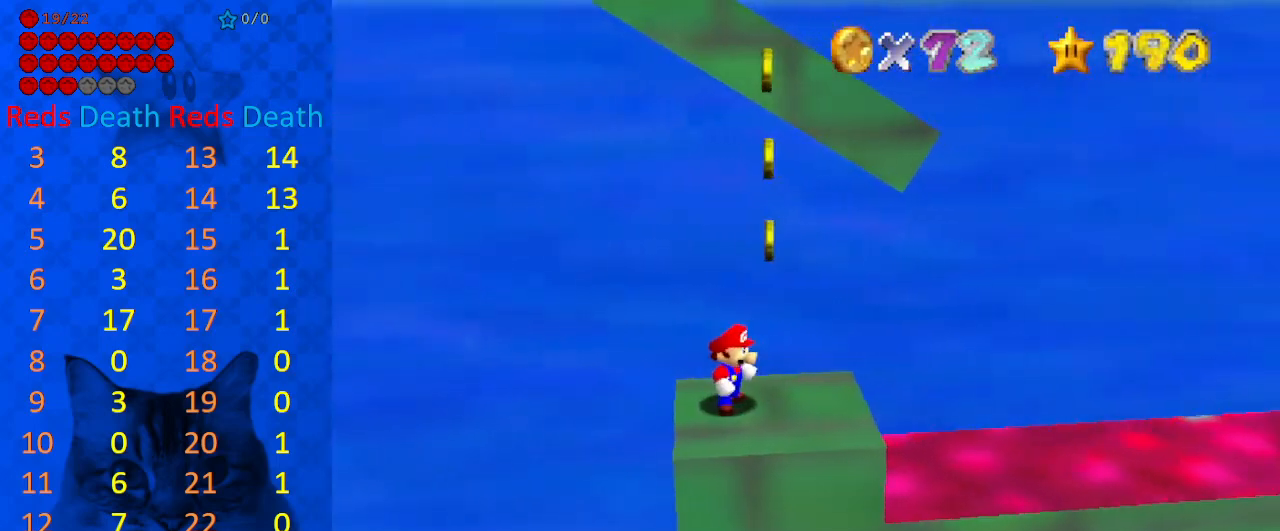
{"keys": ["up"], "events": [[367, "left", "up"], [500, "up", "down"]]}
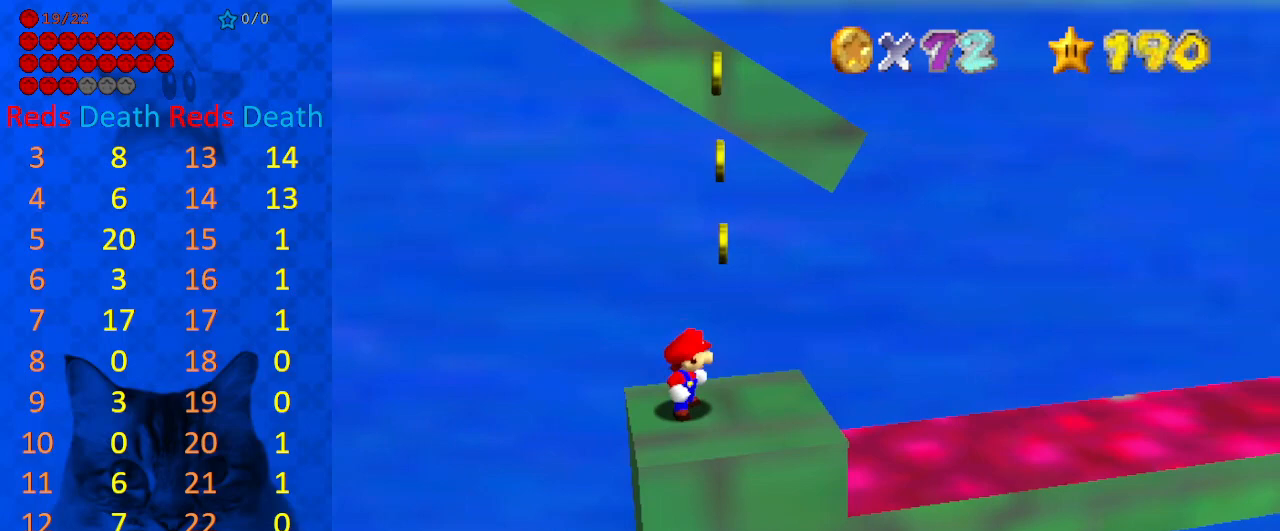
{"keys": ["right"], "events": [[100, "up", "up"], [233, "shift", "down"], [300, "right", "down"], [400, "shift", "up"]]}
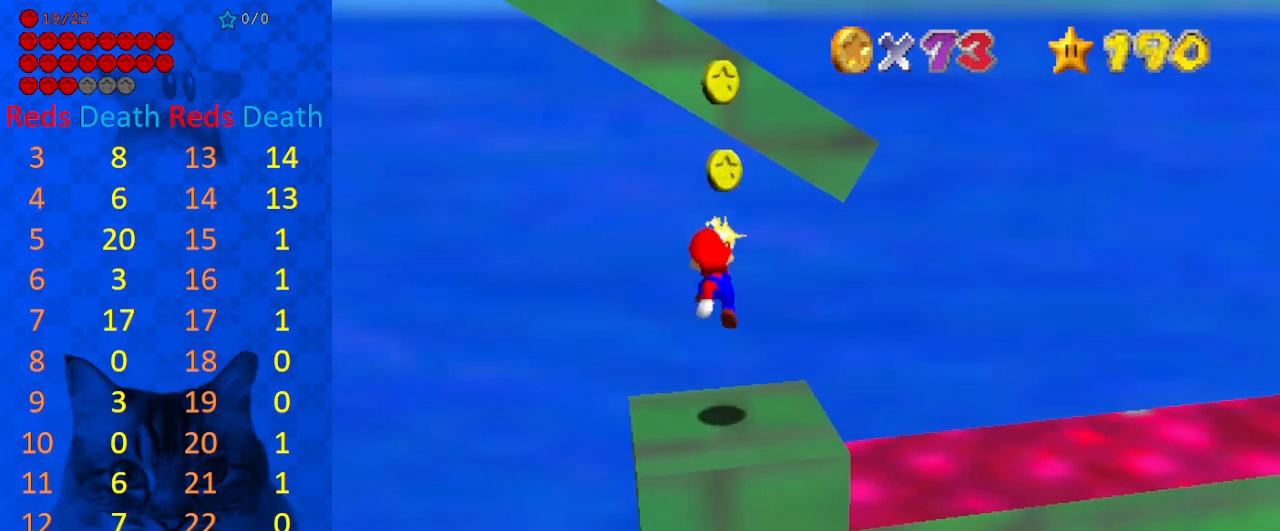
{"keys": ["shift"], "events": [[33, "down", "down"], [167, "down", "up"], [200, "right", "up"], [500, "shift", "down"]]}
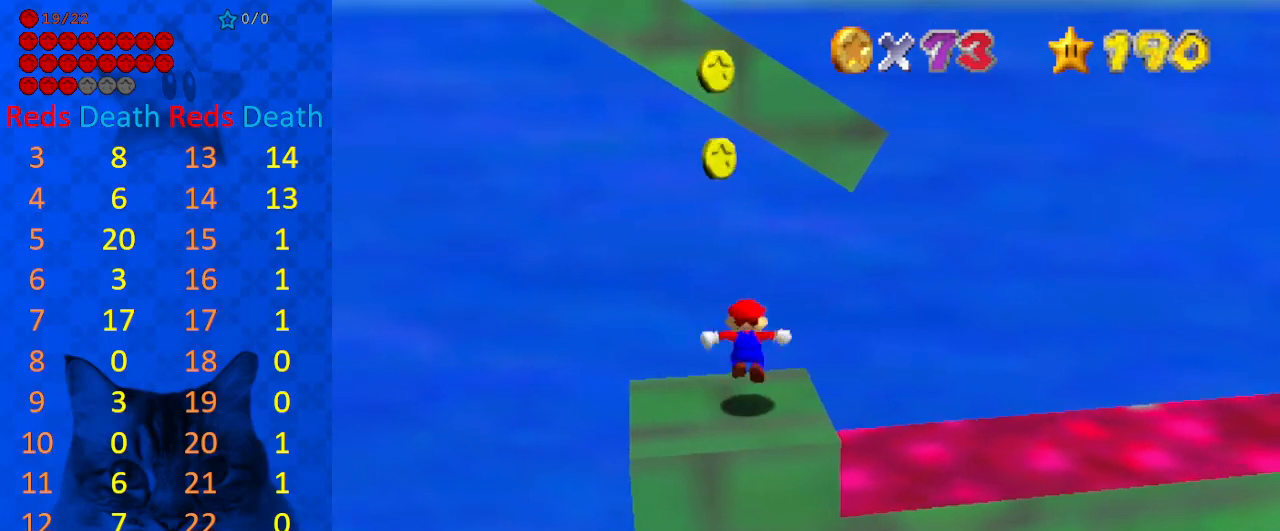
{"keys": [], "events": [[133, "down", "down"], [133, "right", "down"], [133, "shift", "up"], [267, "down", "up"], [267, "right", "up"], [400, "d", "down"], [500, "d", "up"]]}
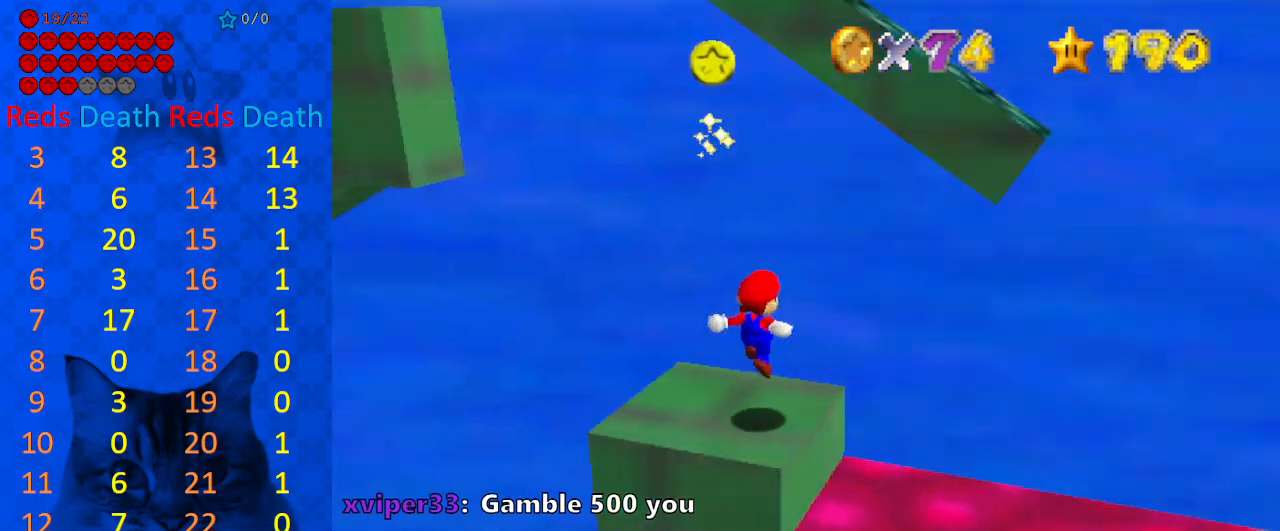
{"keys": ["right"], "events": [[33, "d", "down"], [133, "d", "up"], [500, "right", "down"]]}
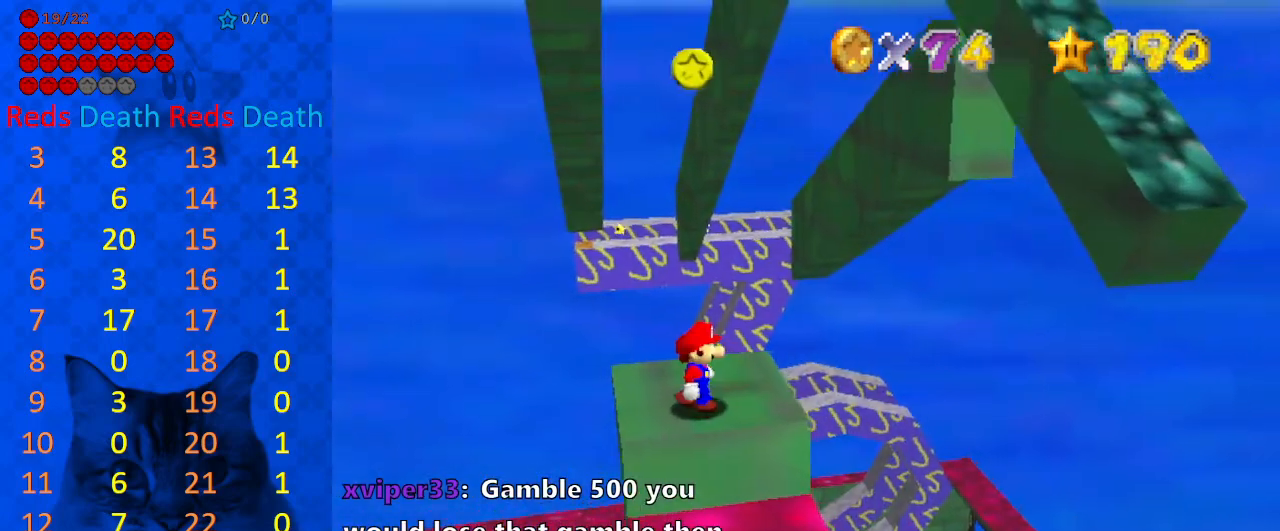
{"keys": ["left"], "events": [[133, "right", "up"], [267, "shift", "down"], [433, "shift", "up"], [467, "left", "down"]]}
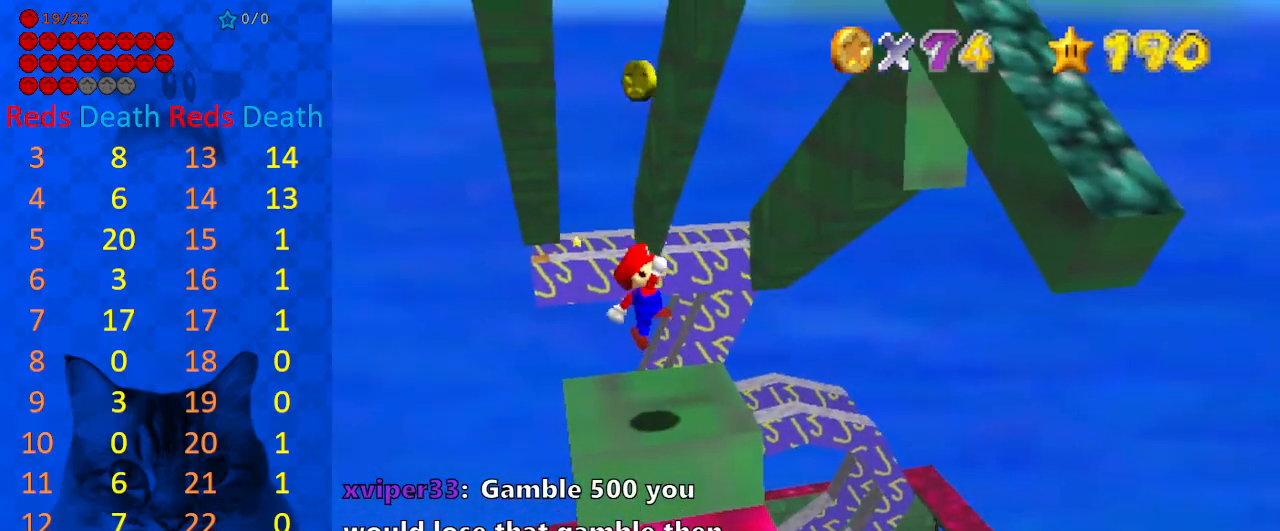
{"keys": ["right"], "events": [[100, "left", "up"], [500, "right", "down"]]}
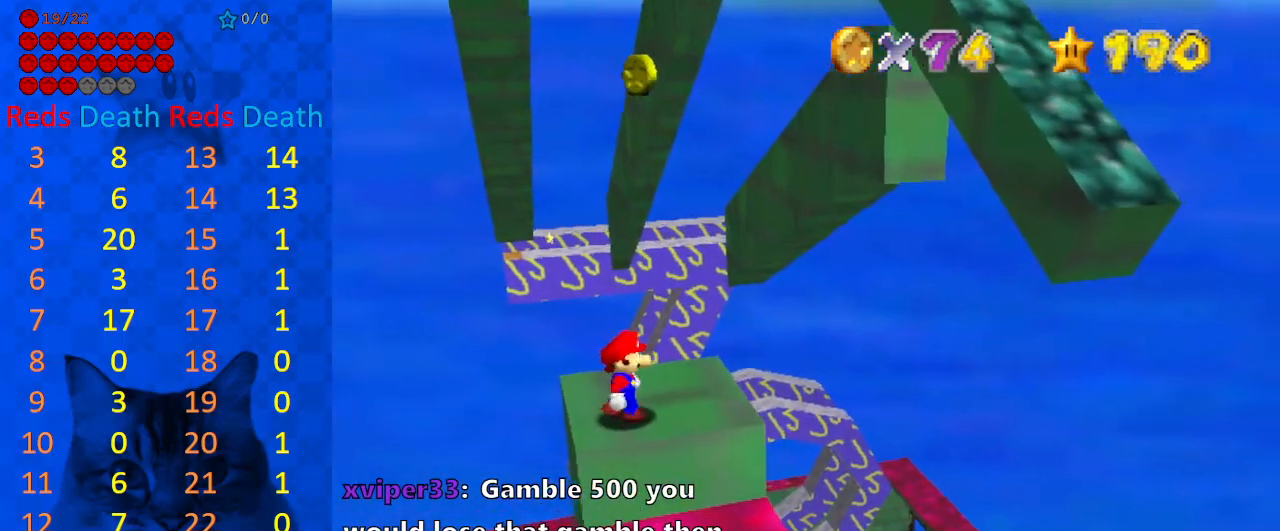
{"keys": [], "events": [[133, "right", "up"], [367, "shift", "down"], [467, "shift", "up"]]}
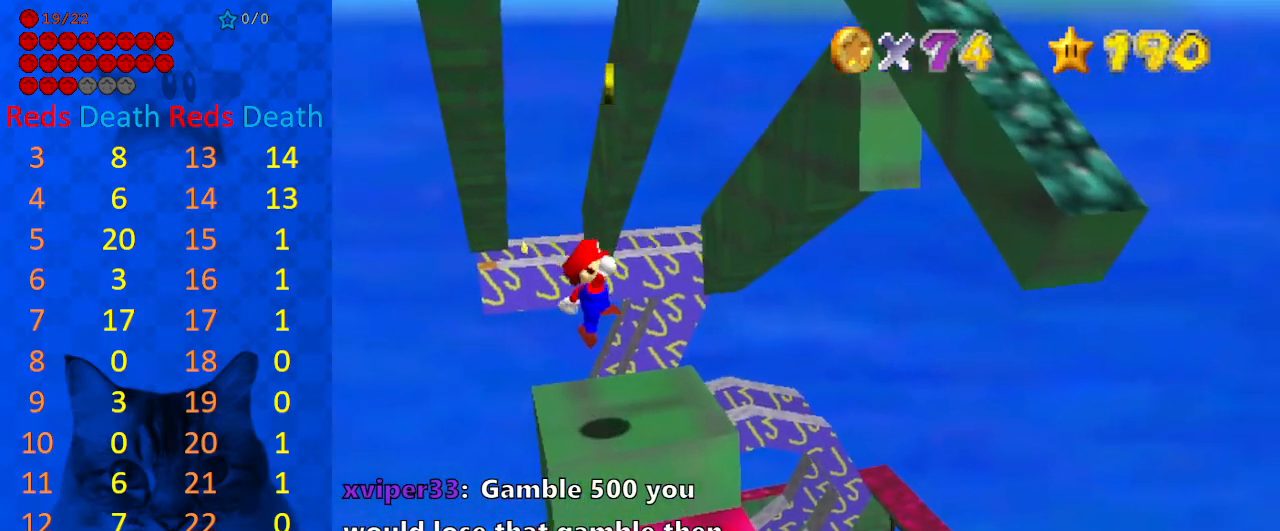
{"keys": ["left", "right", "shift"], "events": [[200, "left", "down"], [467, "shift", "down"], [500, "right", "down"]]}
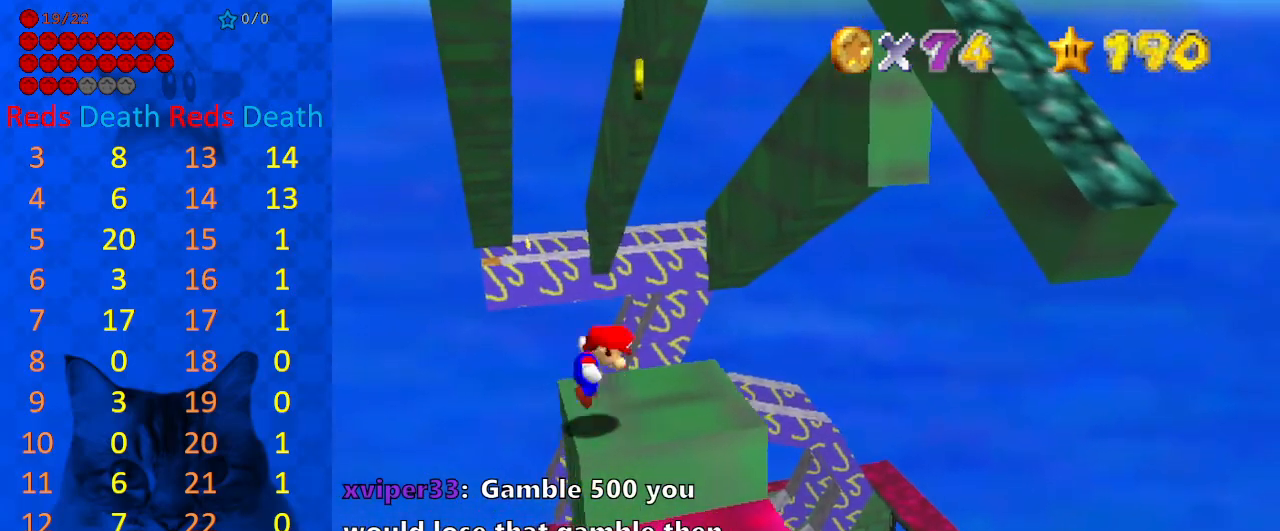
{"keys": ["right", "shift"], "events": [[67, "left", "up"]]}
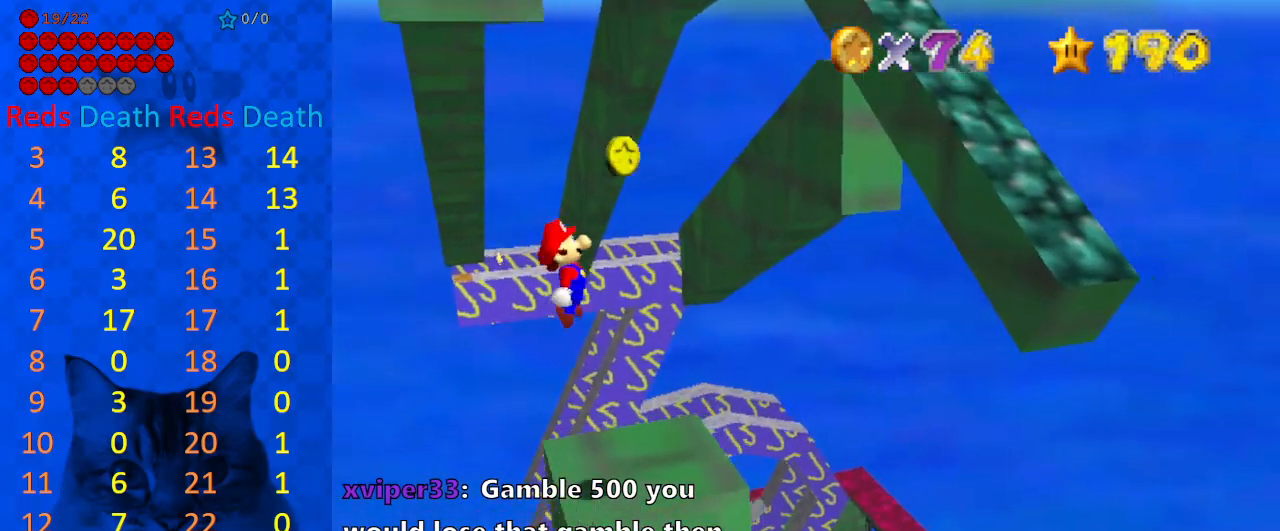
{"keys": ["return", "right", "shift"], "events": [[300, "shift", "up"], [400, "shift", "down"], [433, "return", "down"]]}
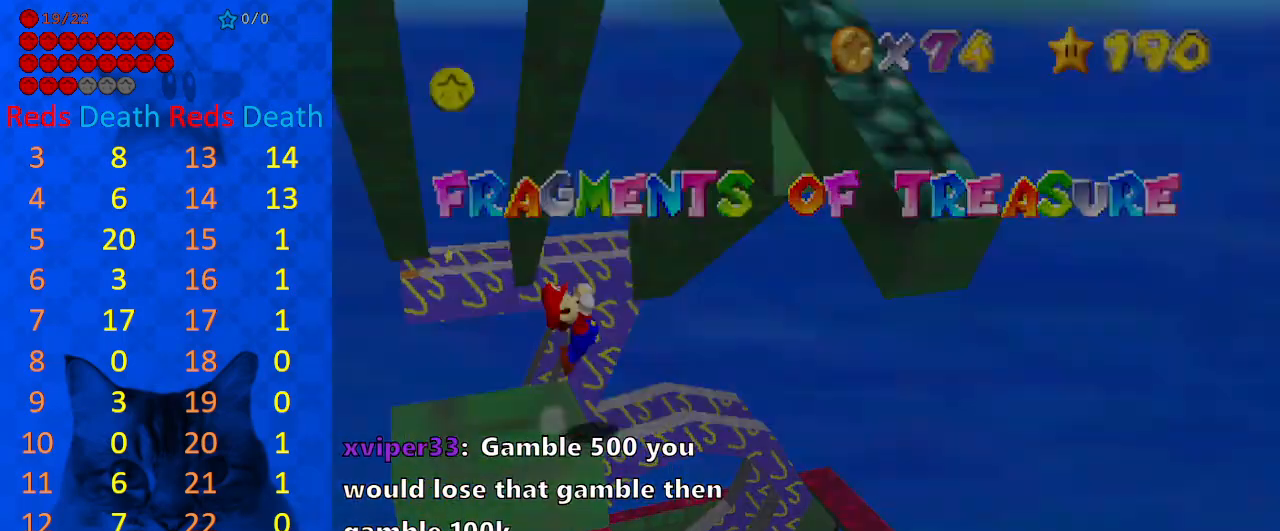
{"keys": ["right", "shift"], "events": [[33, "return", "up"], [133, "shift", "up"], [167, "right", "up"], [333, "right", "down"], [333, "shift", "down"]]}
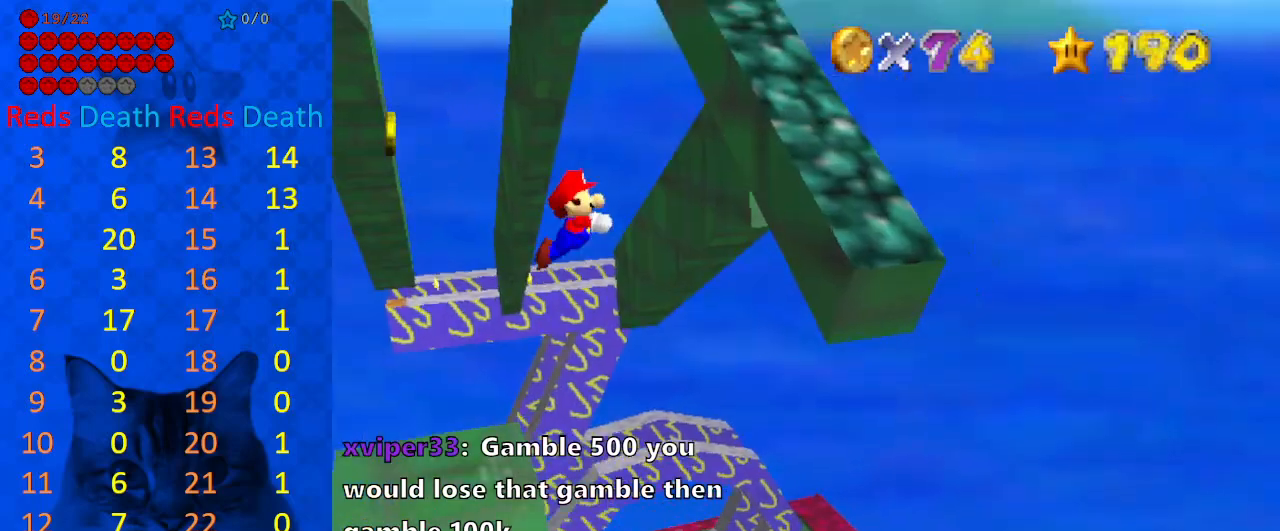
{"keys": ["return"], "events": [[100, "shift", "up"], [133, "right", "up"], [233, "return", "down"], [367, "return", "up"], [467, "return", "down"]]}